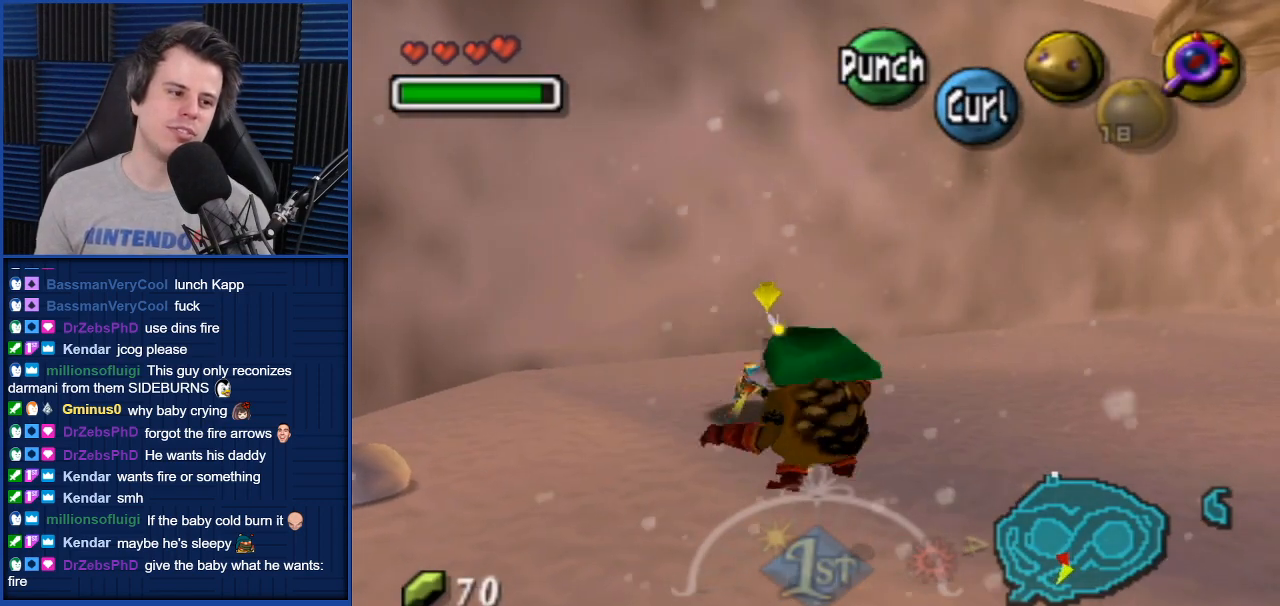
Gameplay with a controller (Nintendo layout); each line is a JSON object with the inputs held at the frame after it. "events" lists button and stick changes between this image and that frame as [ms after this image, input, new state], when the widget could be followed in between. Not read: L3 R3.
{"buttons": [], "left_stick": "center", "right_stick": "center", "events": [[167, "left_stick", "up"], [334, "B", "down"], [434, "B", "up"], [467, "left_stick", "center"]]}
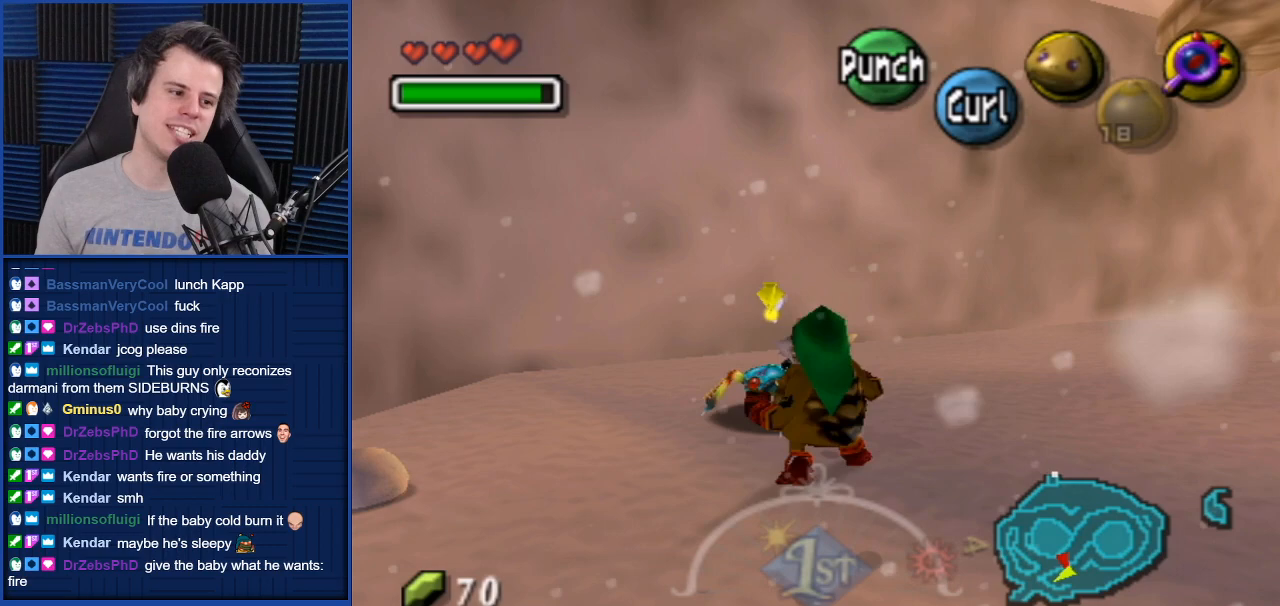
{"buttons": ["L1"], "left_stick": "center", "right_stick": "center", "events": [[34, "L1", "down"], [267, "B", "down"], [367, "B", "up"]]}
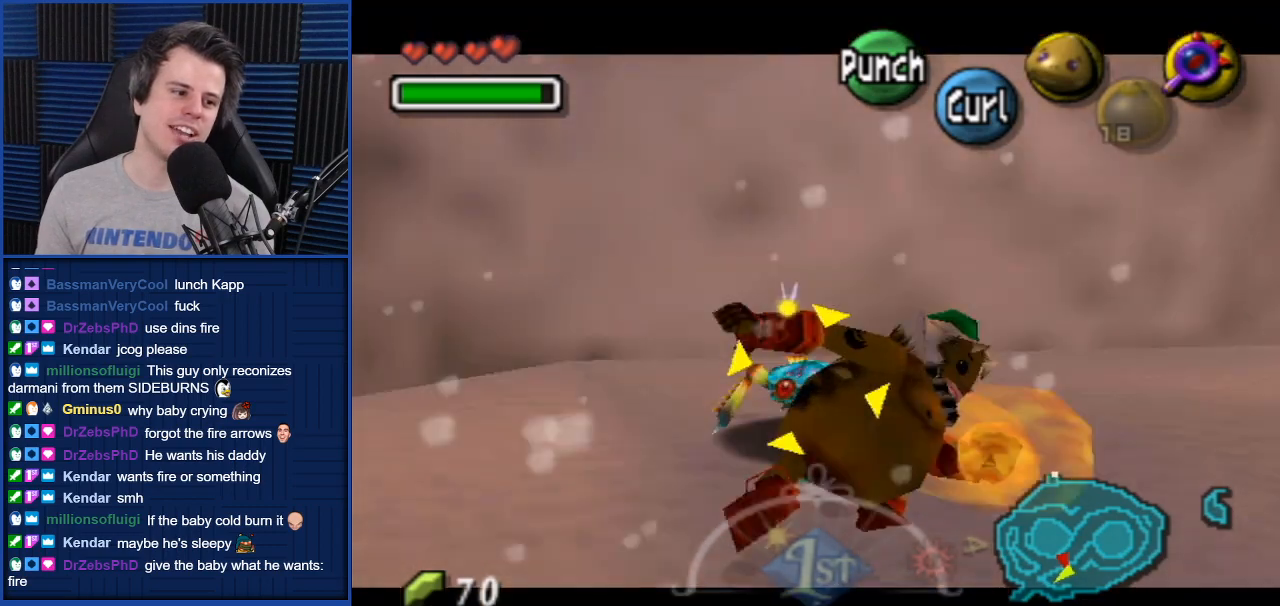
{"buttons": ["L1"], "left_stick": "center", "right_stick": "center", "events": [[367, "B", "down"], [467, "B", "up"]]}
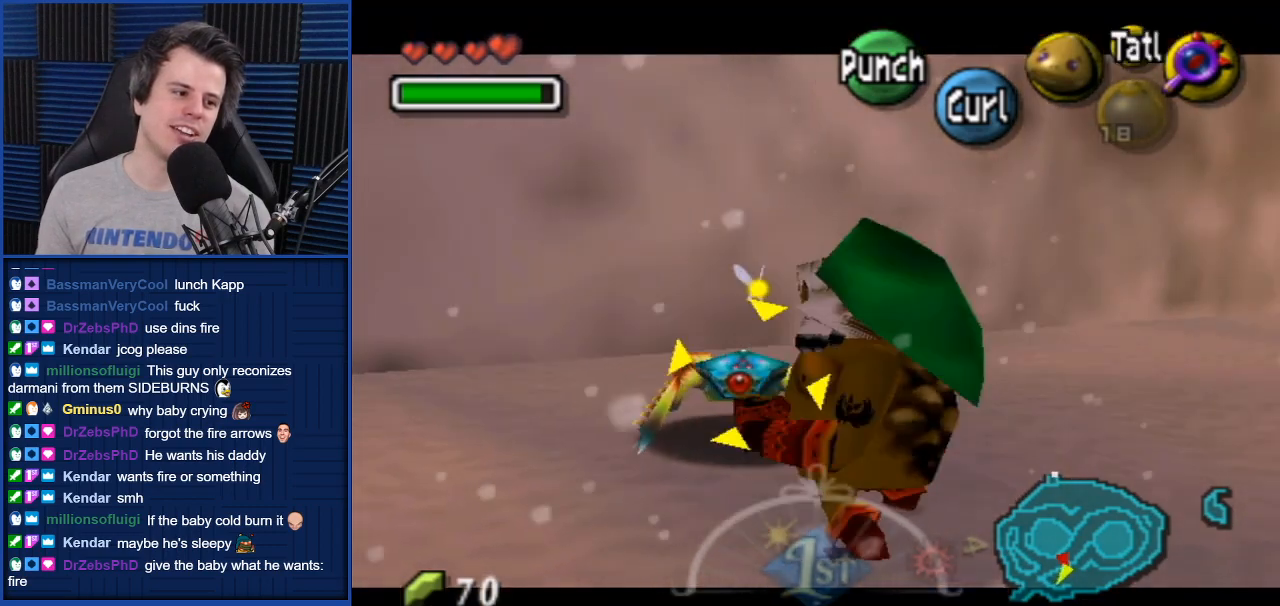
{"buttons": ["L1"], "left_stick": "center", "right_stick": "center", "events": [[167, "B", "down"], [267, "B", "up"]]}
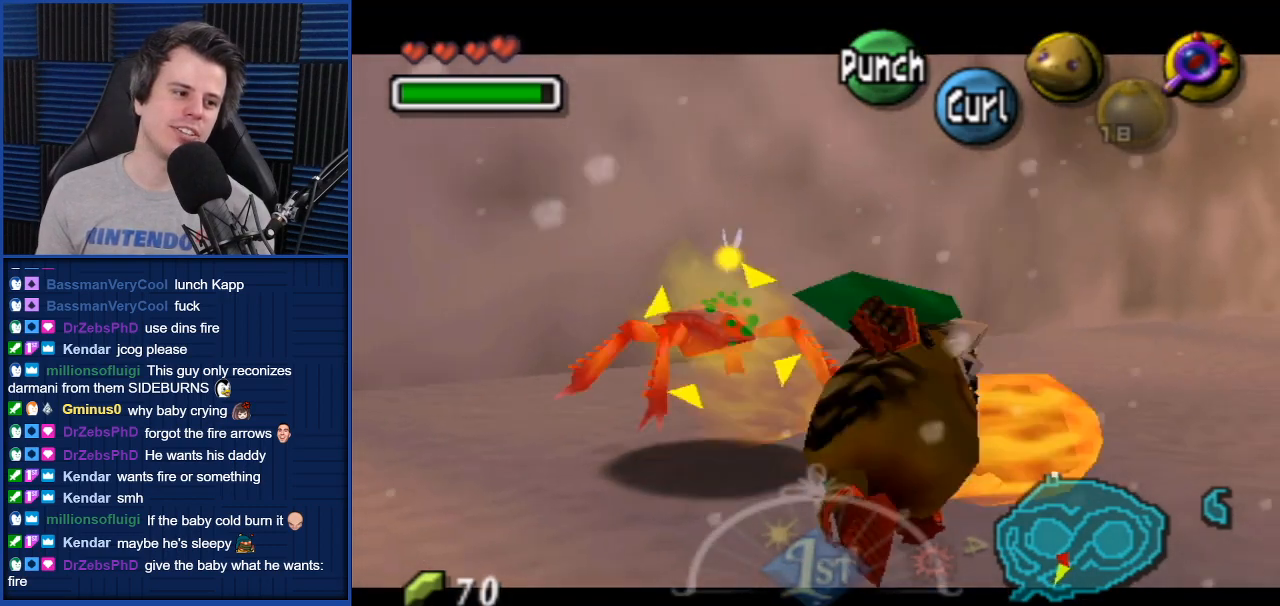
{"buttons": ["L1"], "left_stick": "center", "right_stick": "center", "events": []}
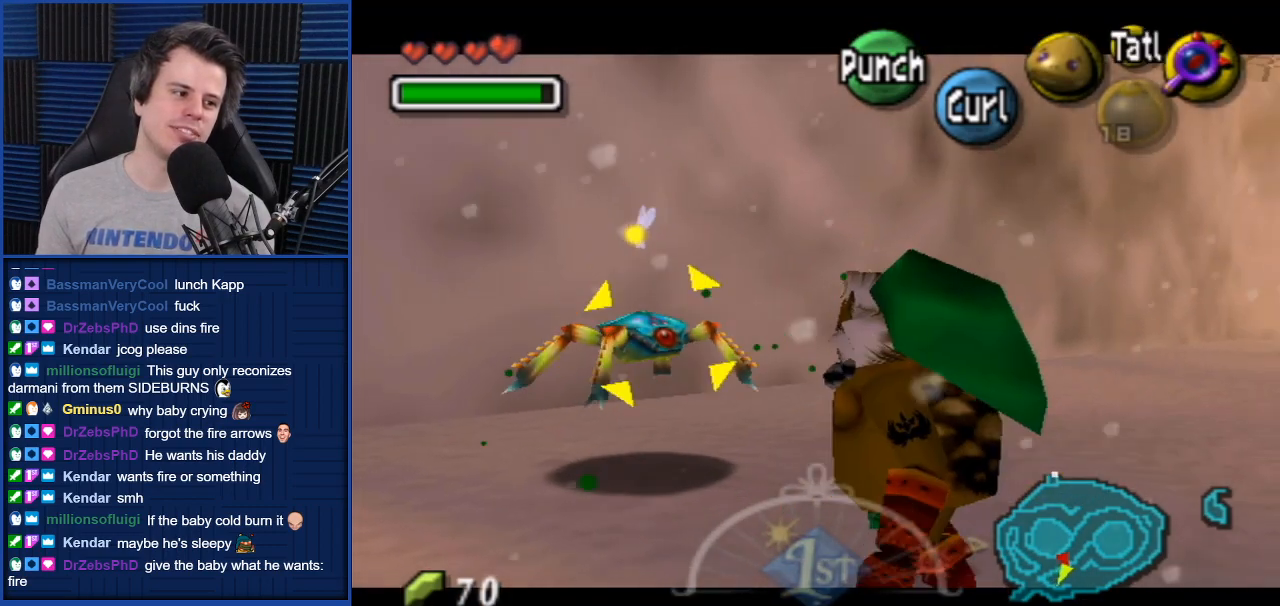
{"buttons": ["L1"], "left_stick": "up-left", "right_stick": "center", "events": [[100, "left_stick", "up-left"]]}
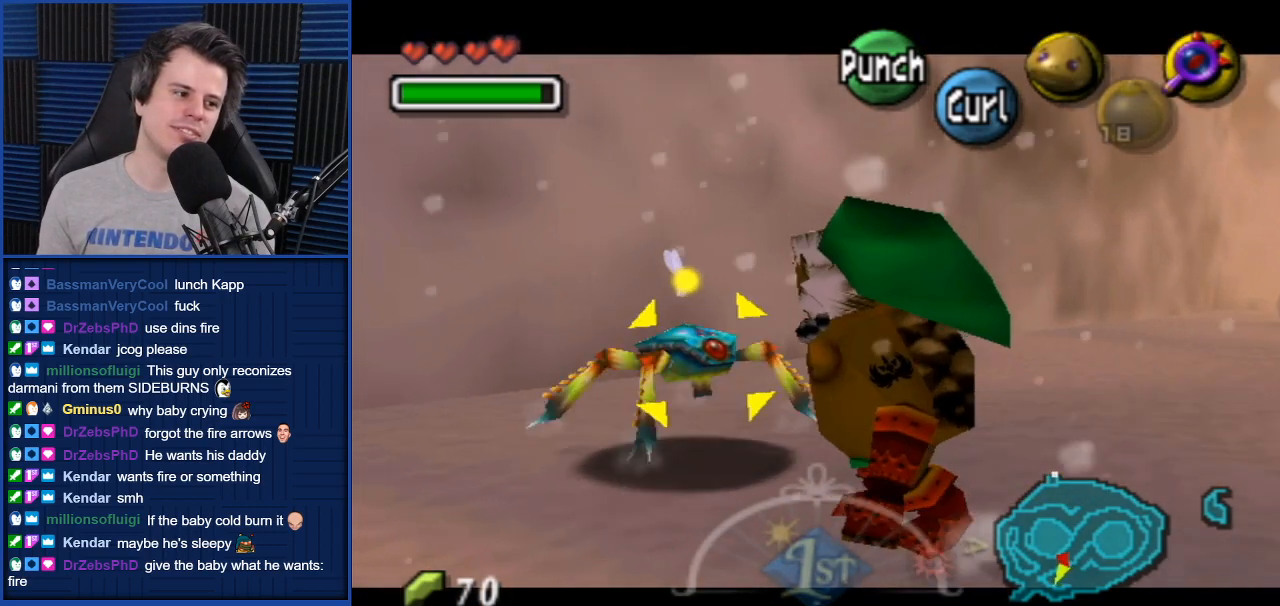
{"buttons": ["L1"], "left_stick": "center", "right_stick": "center", "events": [[67, "B", "down"], [67, "left_stick", "center"], [133, "B", "up"], [233, "B", "down"], [300, "B", "up"]]}
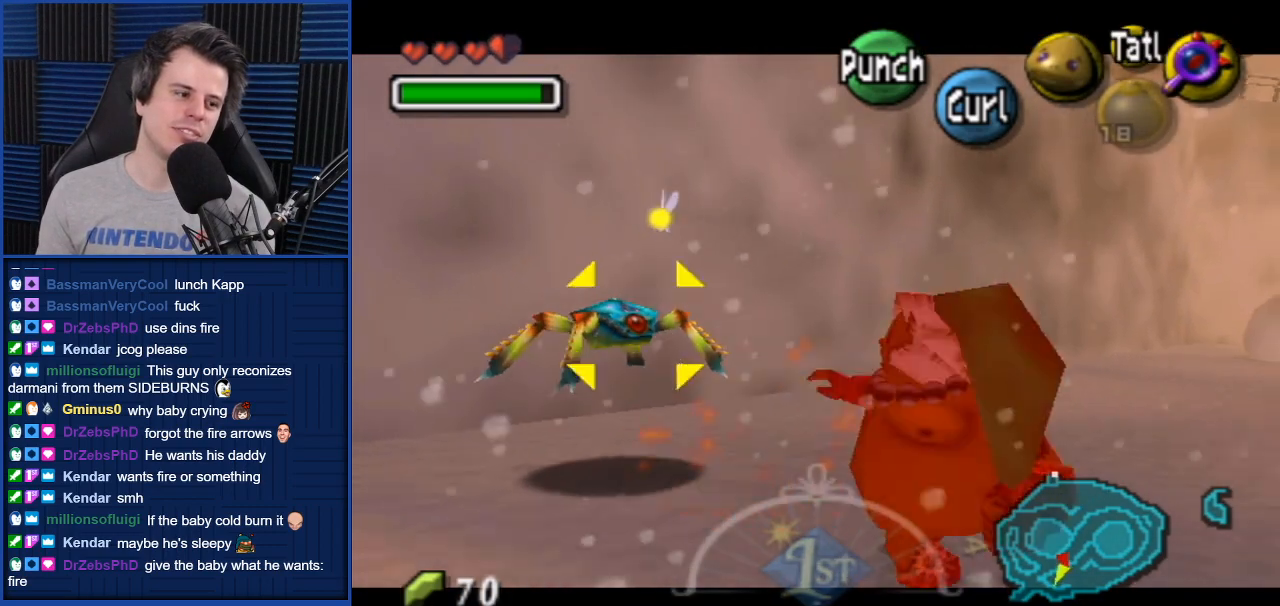
{"buttons": ["L1"], "left_stick": "up-left", "right_stick": "center", "events": [[201, "left_stick", "up-left"]]}
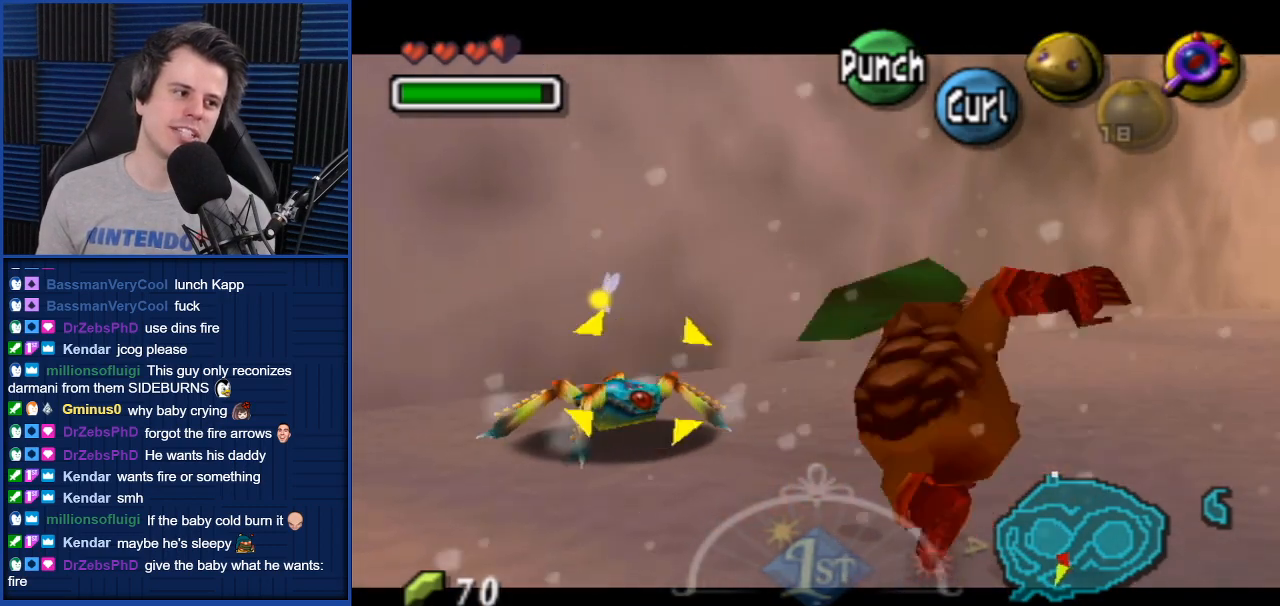
{"buttons": ["L1"], "left_stick": "center", "right_stick": "center", "events": [[267, "B", "down"], [267, "left_stick", "center"], [334, "B", "up"]]}
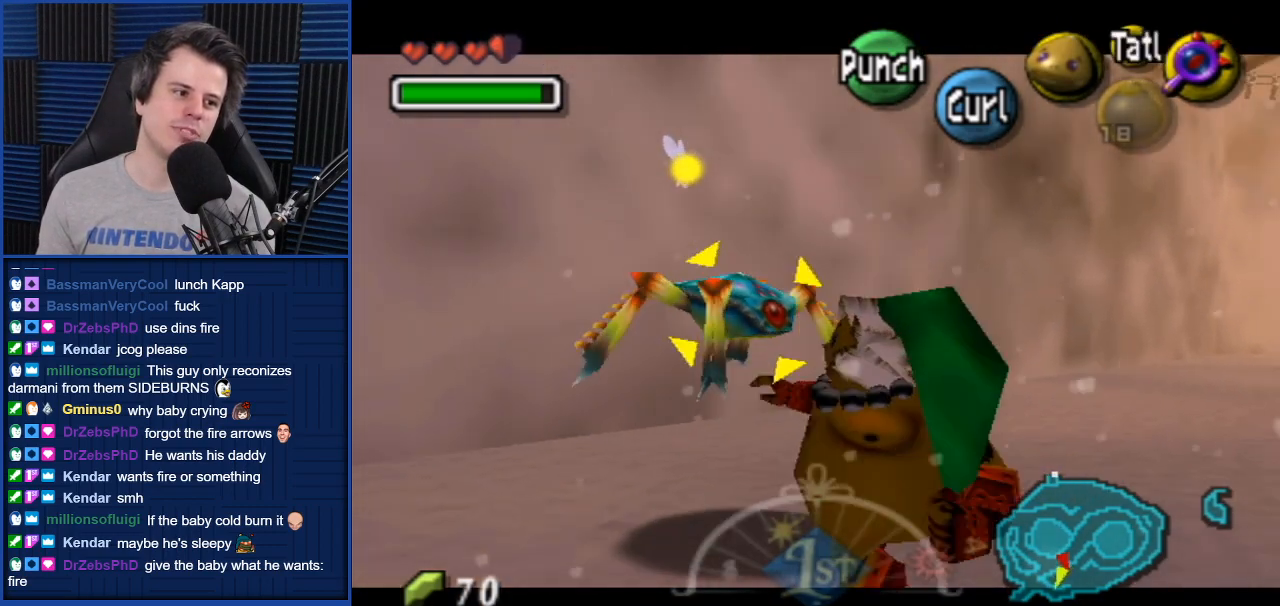
{"buttons": ["L1"], "left_stick": "center", "right_stick": "center", "events": []}
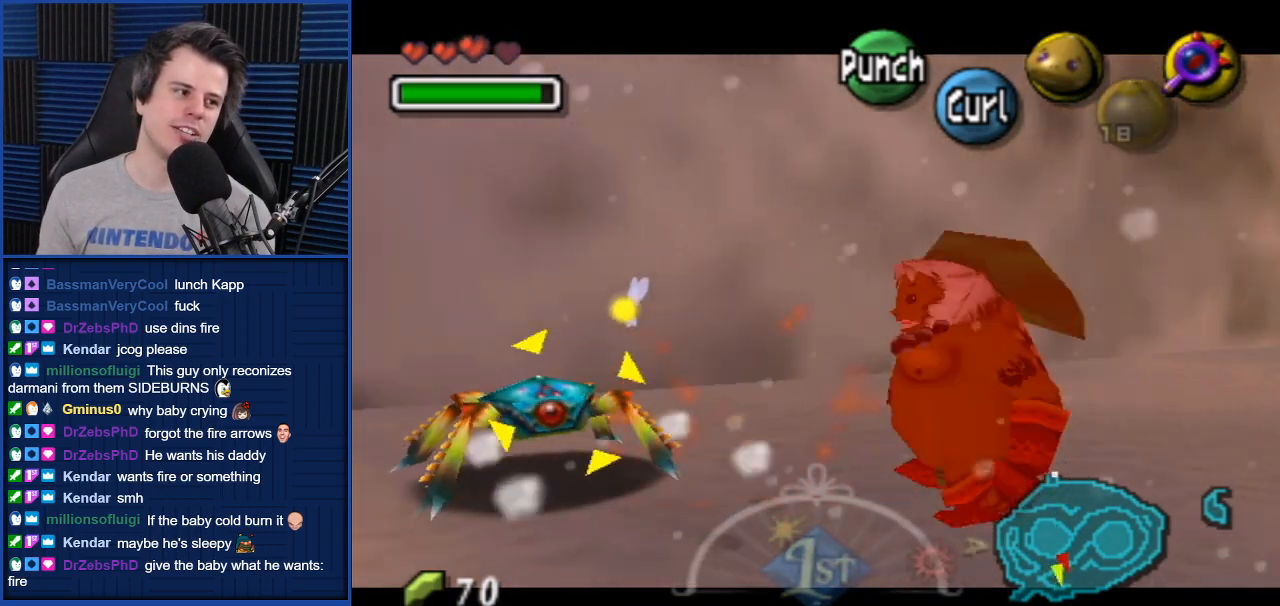
{"buttons": ["L1"], "left_stick": "center", "right_stick": "center", "events": [[200, "left_stick", "up-left"], [434, "B", "down"], [434, "left_stick", "center"], [500, "B", "up"]]}
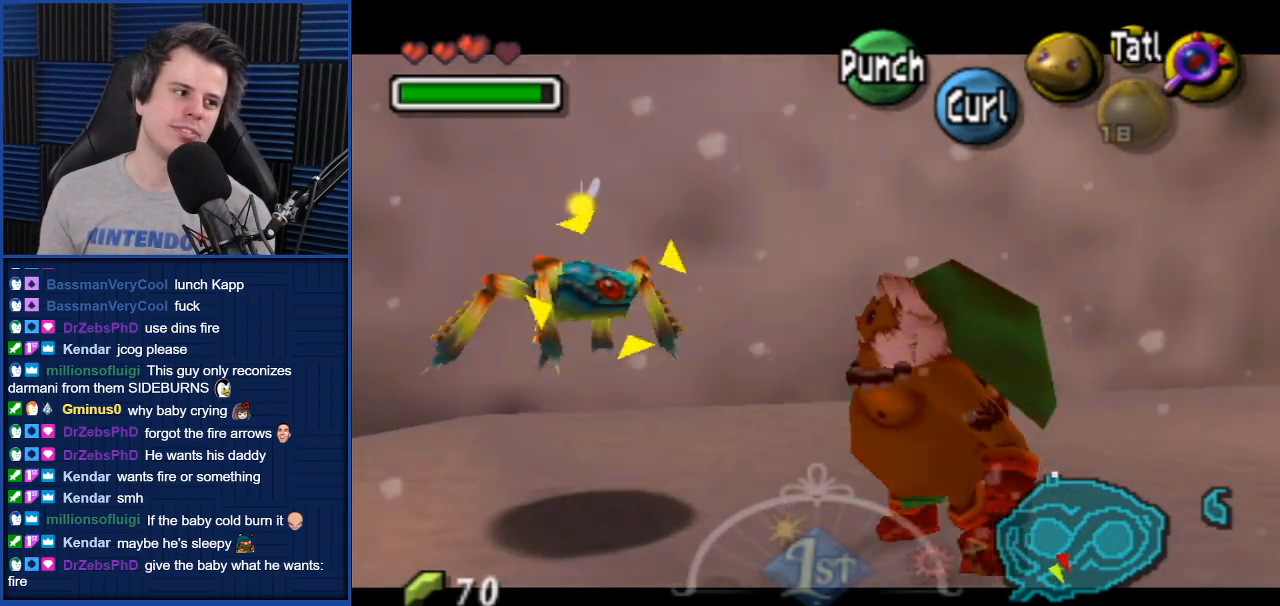
{"buttons": ["L1"], "left_stick": "center", "right_stick": "center", "events": []}
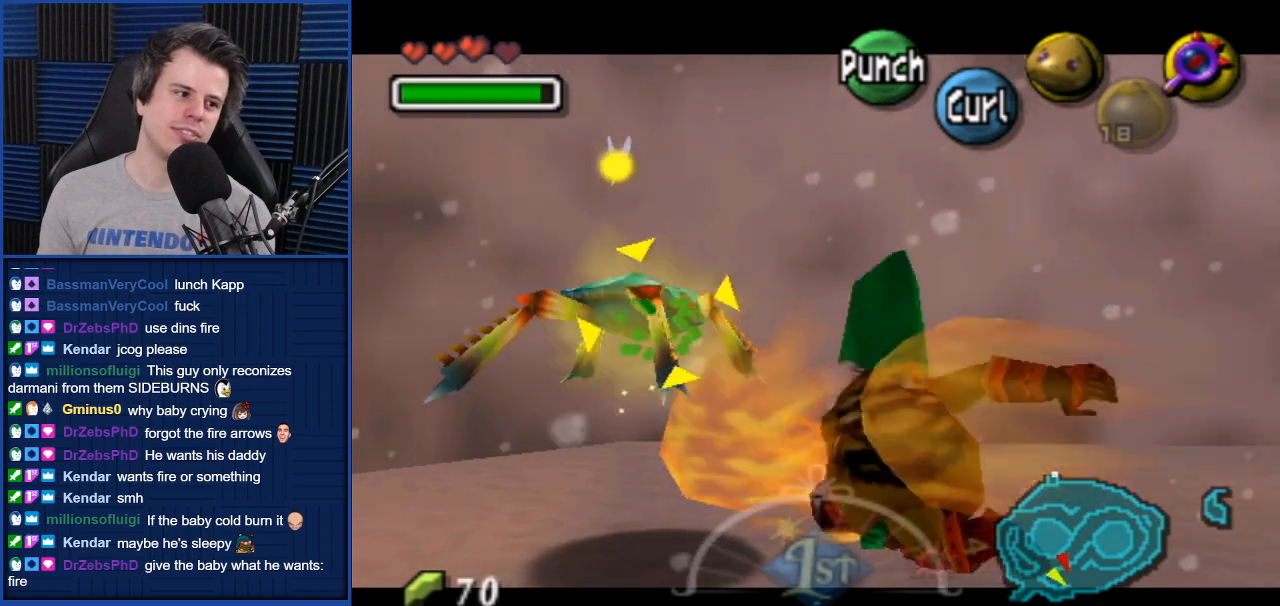
{"buttons": [], "left_stick": "center", "right_stick": "center", "events": [[467, "L1", "up"]]}
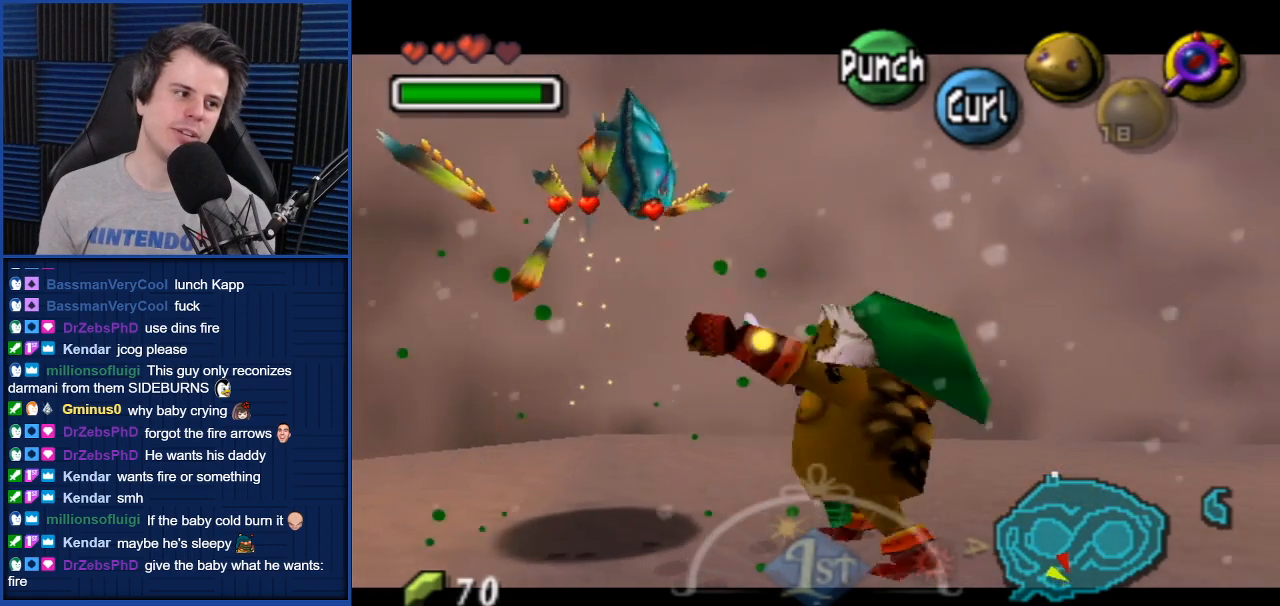
{"buttons": [], "left_stick": "up-left", "right_stick": "center", "events": [[34, "left_stick", "left"], [267, "left_stick", "up-left"]]}
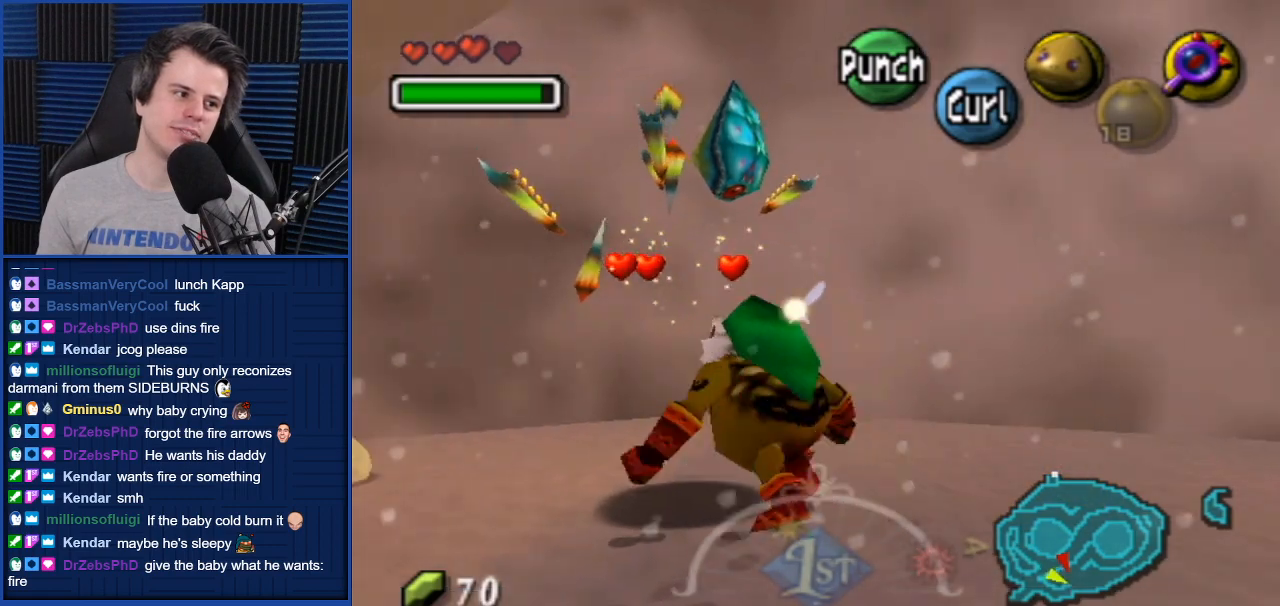
{"buttons": [], "left_stick": "down", "right_stick": "center", "events": [[100, "left_stick", "up"], [300, "left_stick", "down-left"], [500, "left_stick", "down"]]}
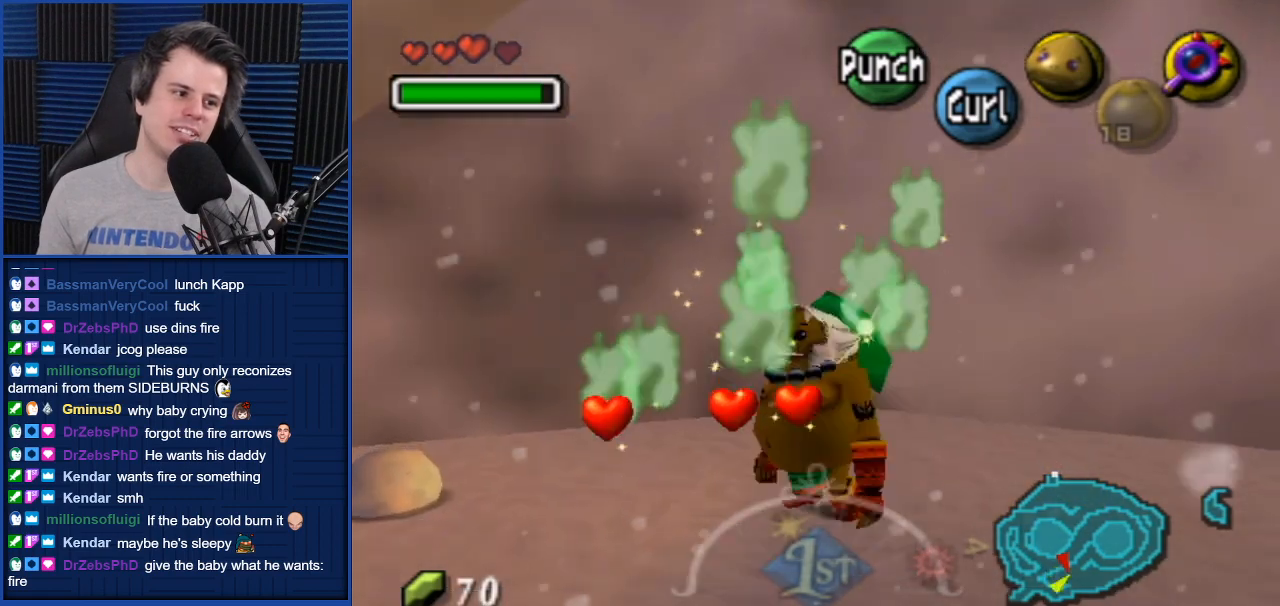
{"buttons": [], "left_stick": "left", "right_stick": "center", "events": [[167, "left_stick", "down-left"], [367, "left_stick", "left"]]}
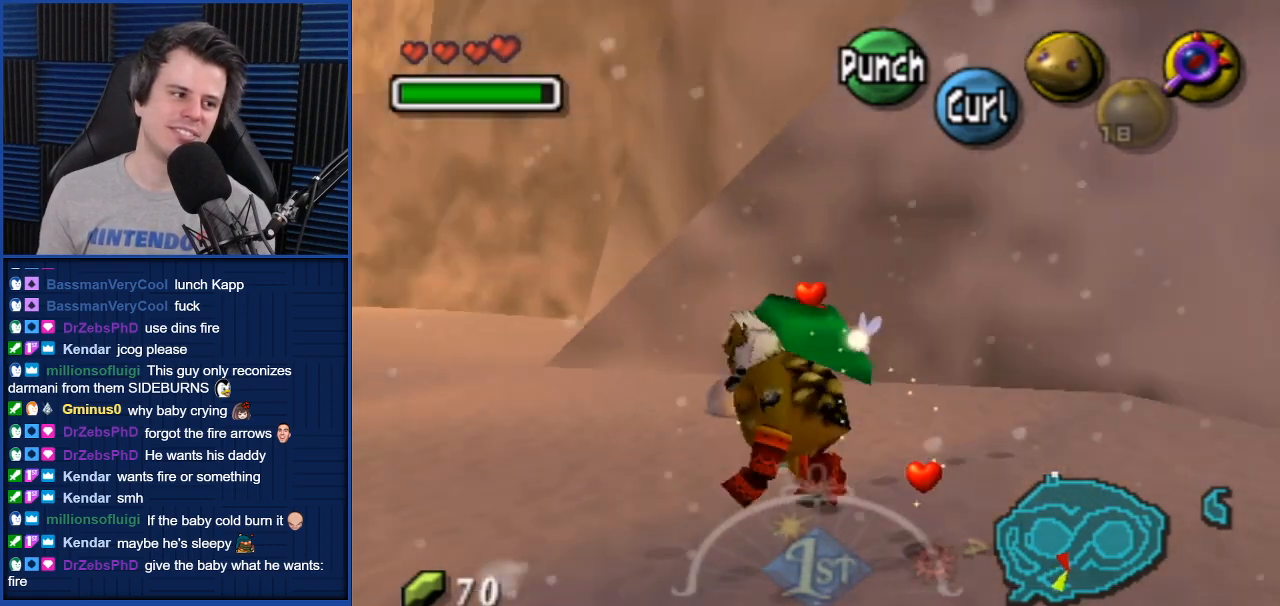
{"buttons": [], "left_stick": "up-left", "right_stick": "center", "events": [[67, "left_stick", "up-left"]]}
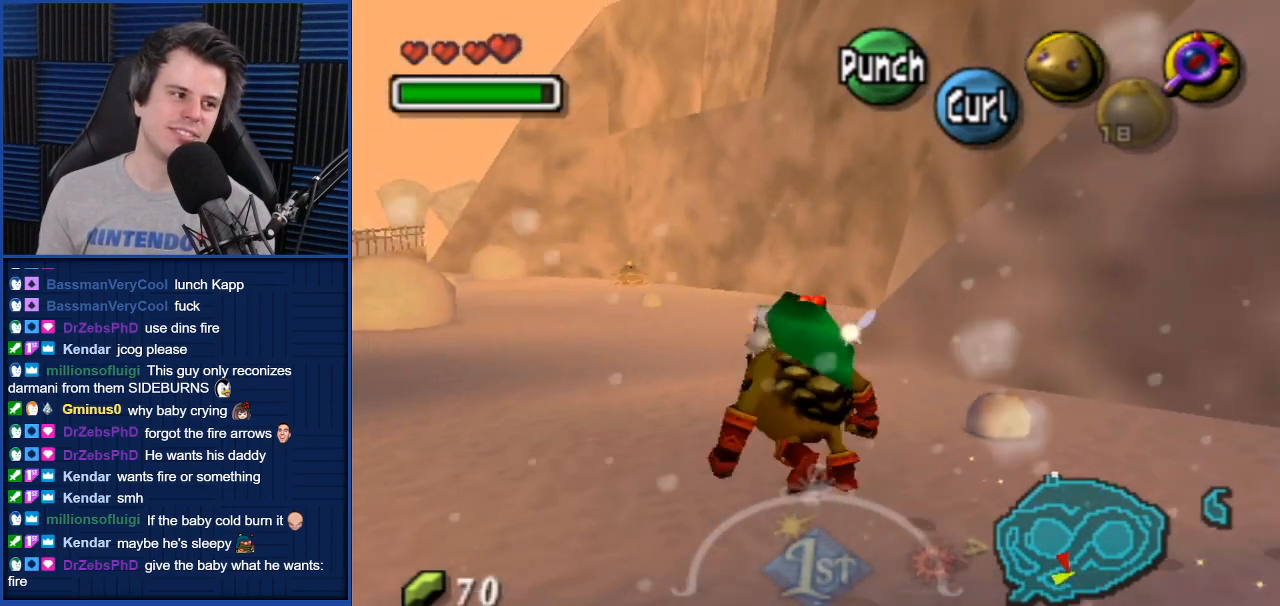
{"buttons": ["A"], "left_stick": "up", "right_stick": "center", "events": [[134, "left_stick", "up"], [167, "A", "down"]]}
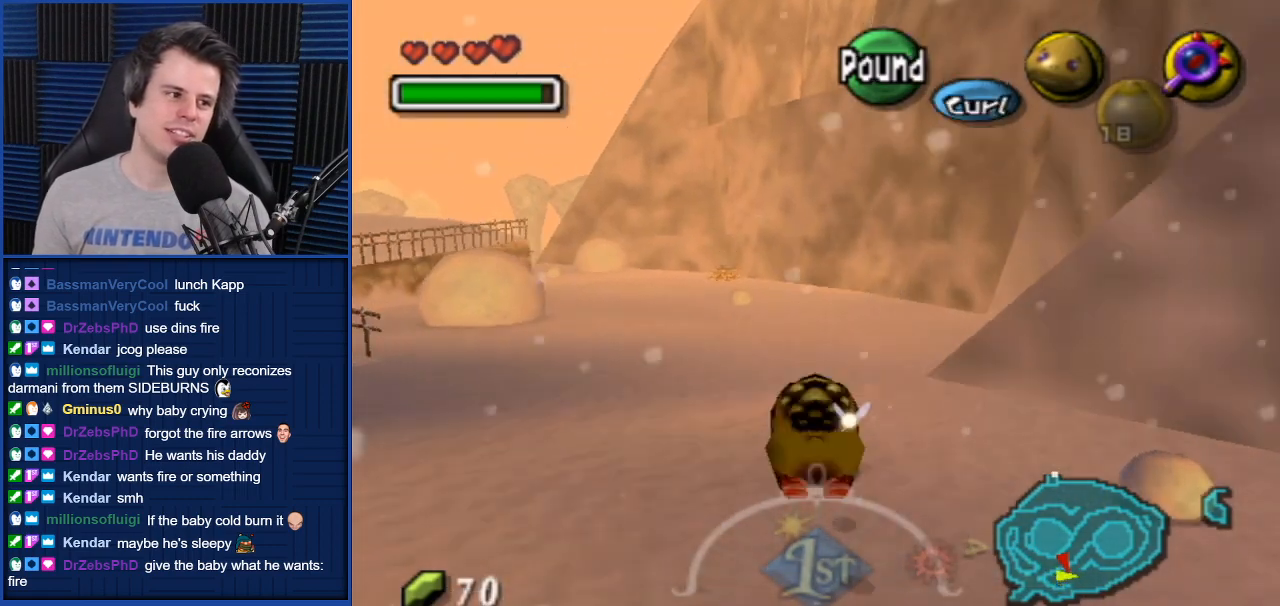
{"buttons": [], "left_stick": "down-left", "right_stick": "center", "events": [[334, "left_stick", "up-left"], [467, "A", "up"], [500, "left_stick", "down-left"]]}
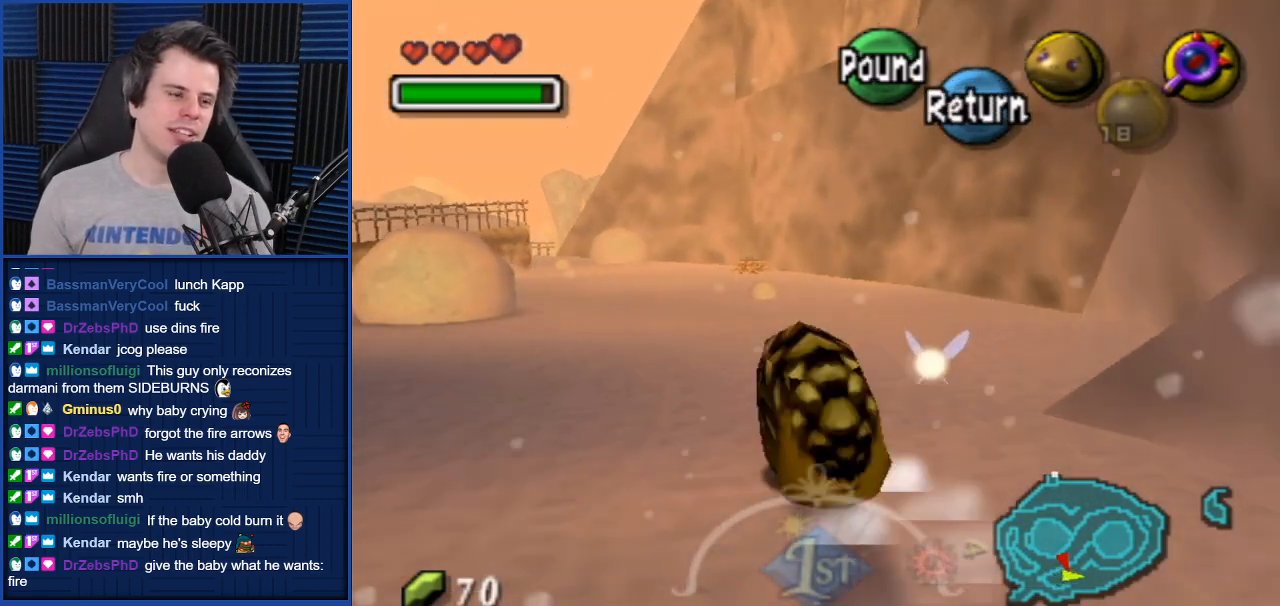
{"buttons": [], "left_stick": "left", "right_stick": "center", "events": [[67, "left_stick", "down"], [201, "left_stick", "down-left"], [434, "left_stick", "left"]]}
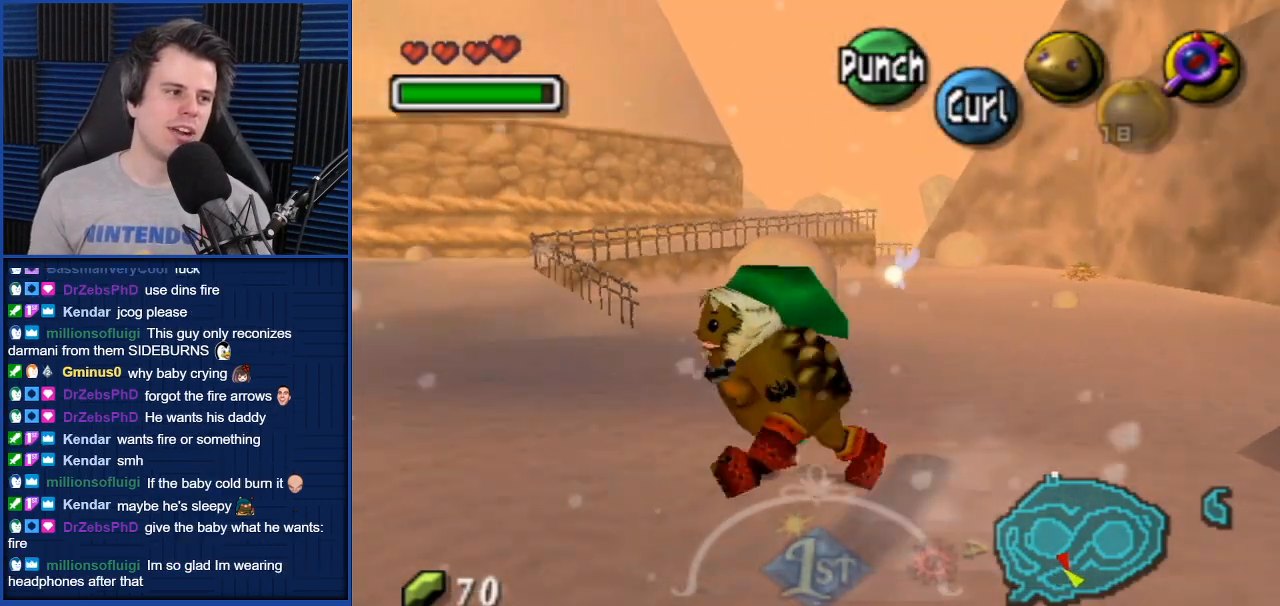
{"buttons": [], "left_stick": "up", "right_stick": "center", "events": [[233, "left_stick", "up-left"], [400, "left_stick", "up"]]}
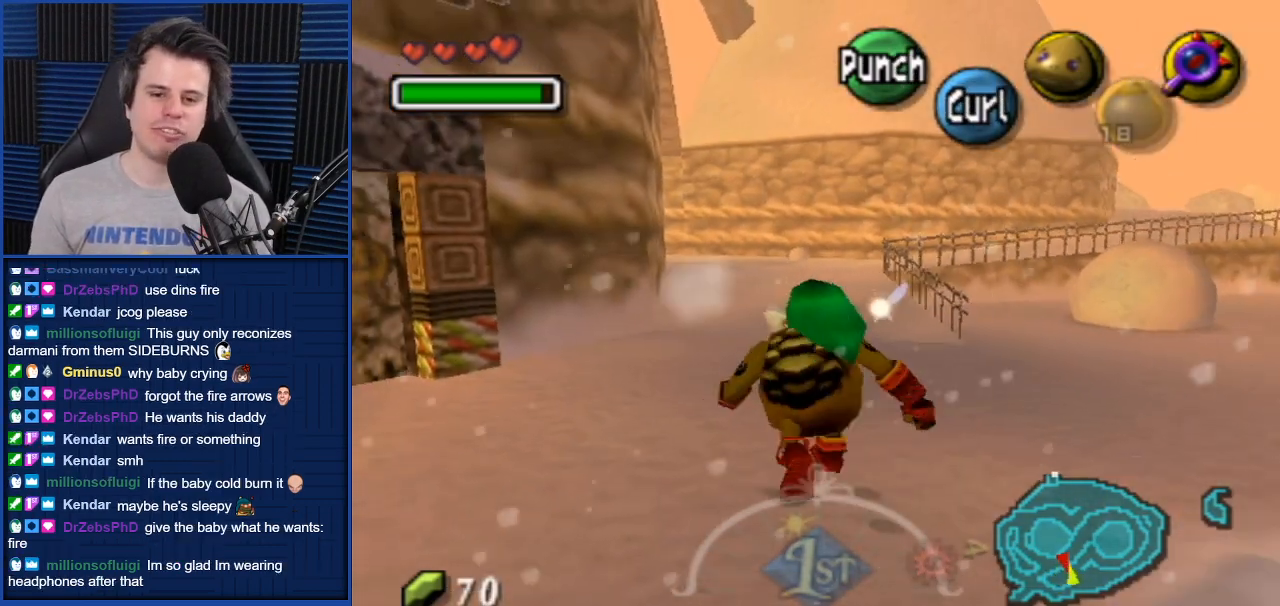
{"buttons": [], "left_stick": "center", "right_stick": "center", "events": [[401, "left_stick", "center"]]}
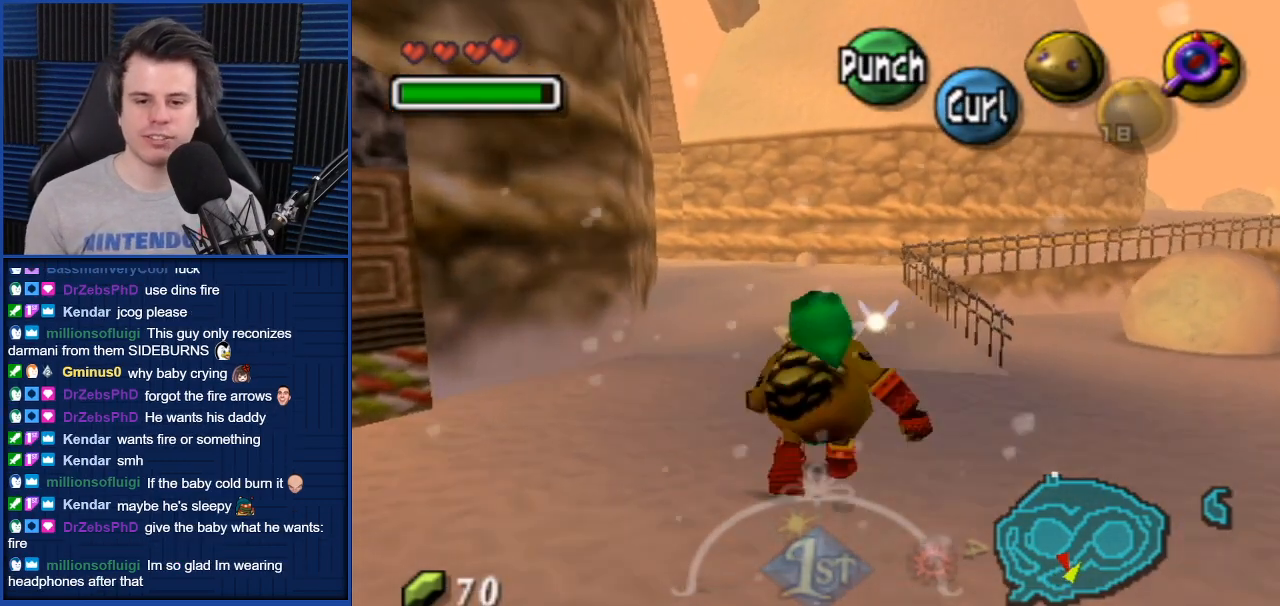
{"buttons": [], "left_stick": "center", "right_stick": "center", "events": []}
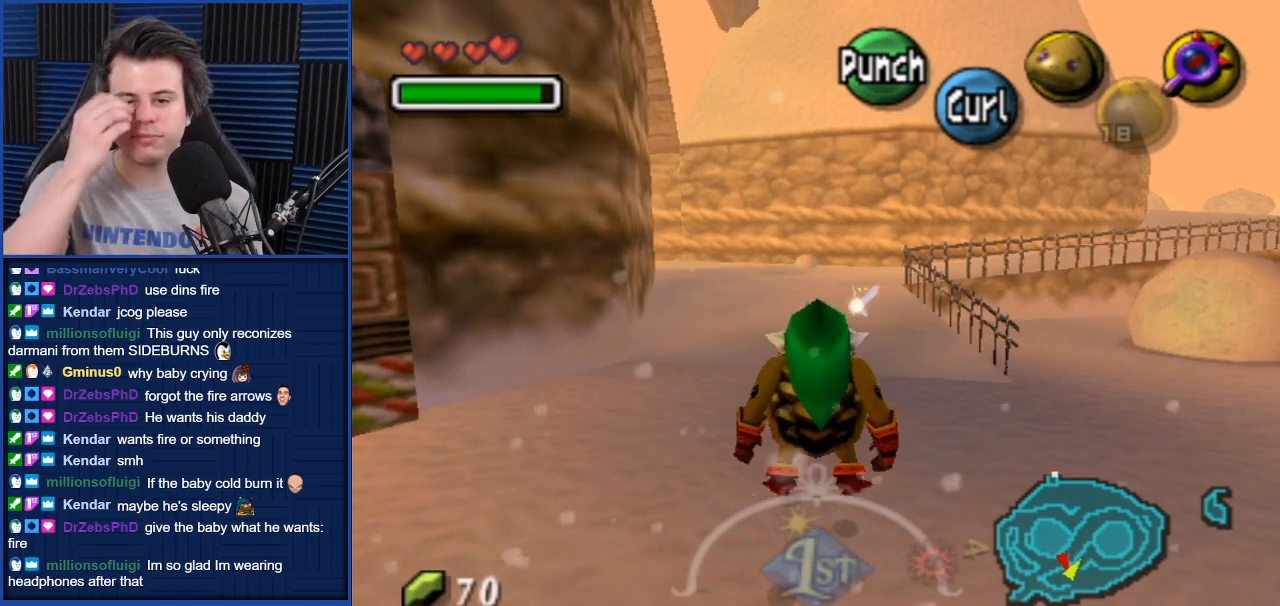
{"buttons": [], "left_stick": "center", "right_stick": "center", "events": []}
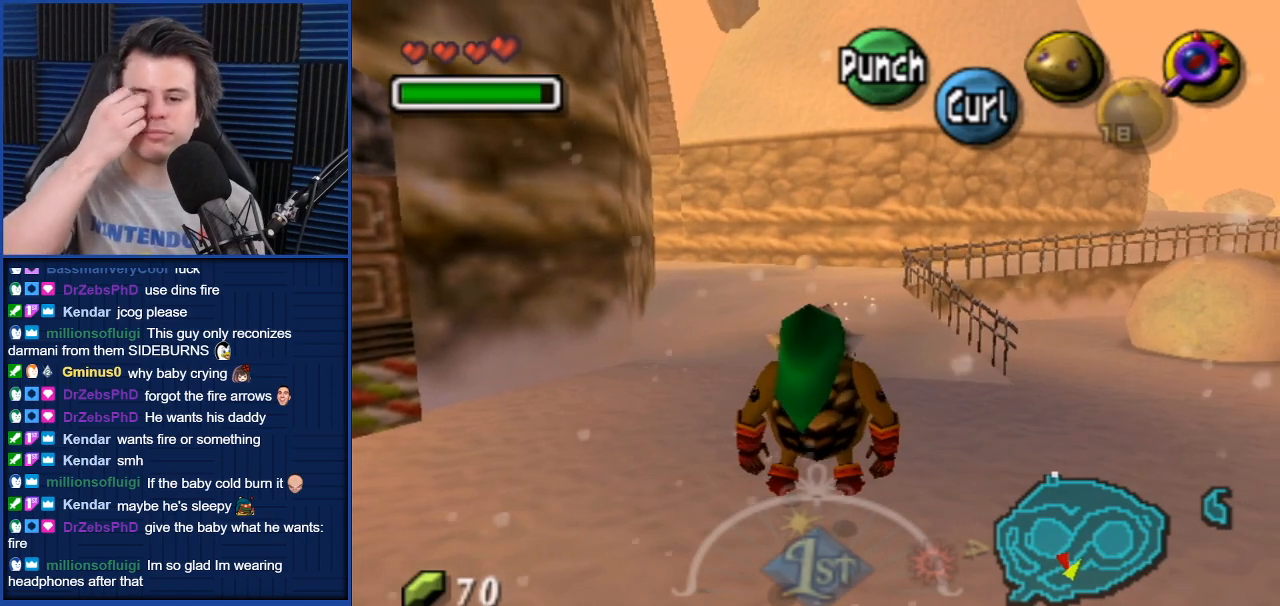
{"buttons": [], "left_stick": "center", "right_stick": "center", "events": []}
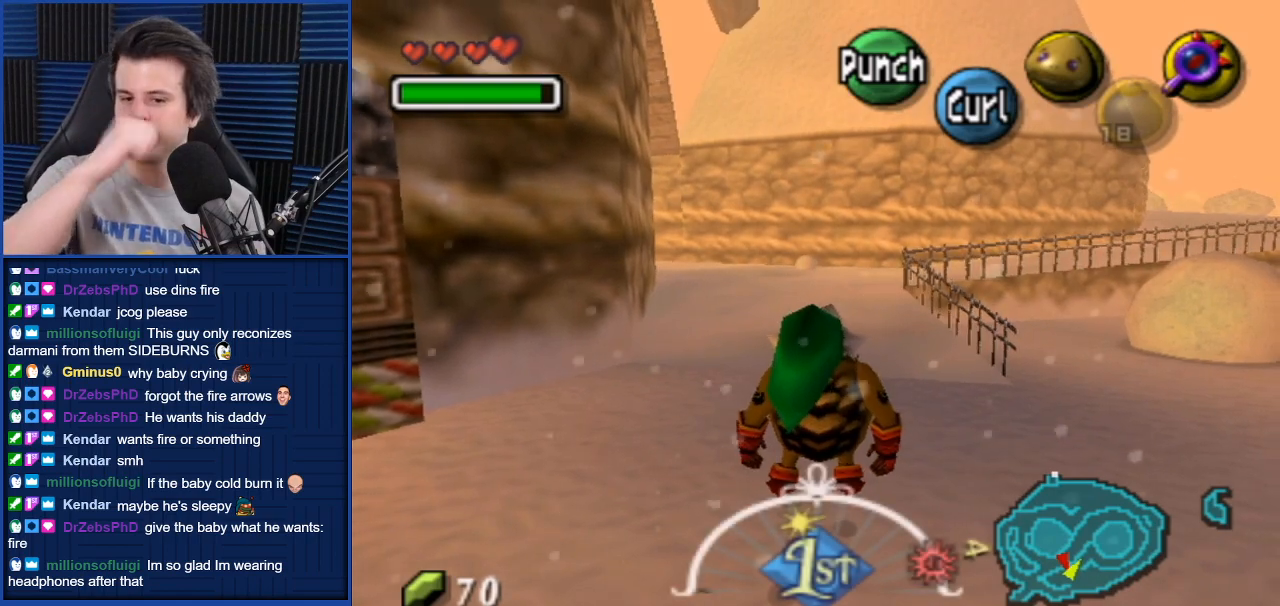
{"buttons": [], "left_stick": "center", "right_stick": "center", "events": []}
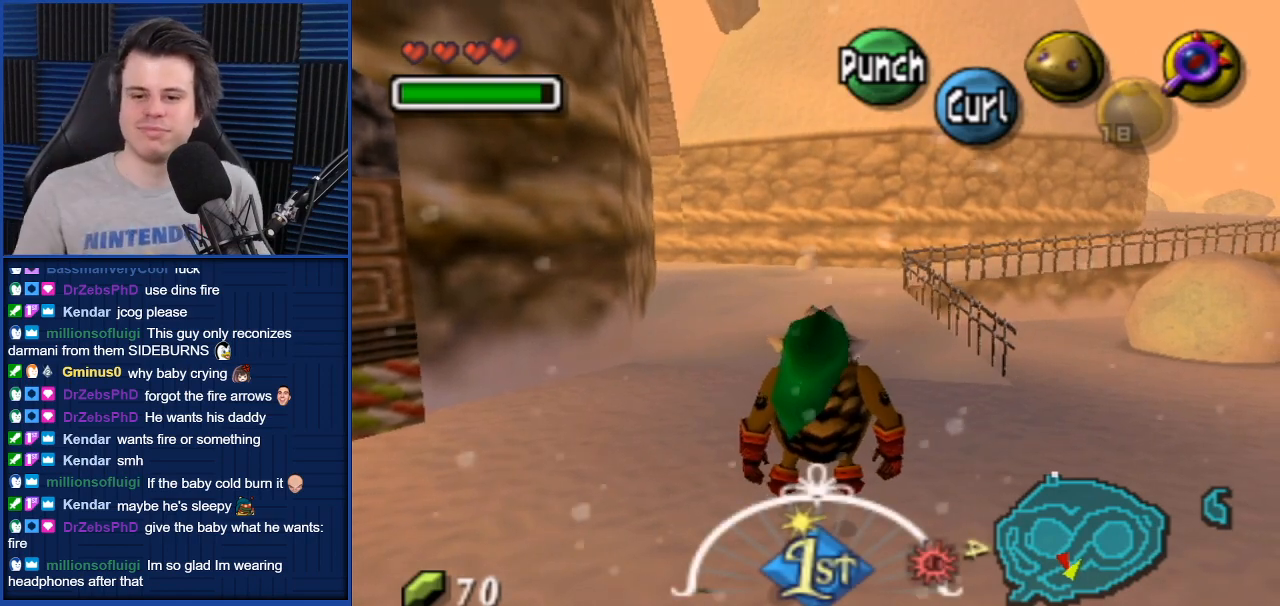
{"buttons": [], "left_stick": "center", "right_stick": "center", "events": []}
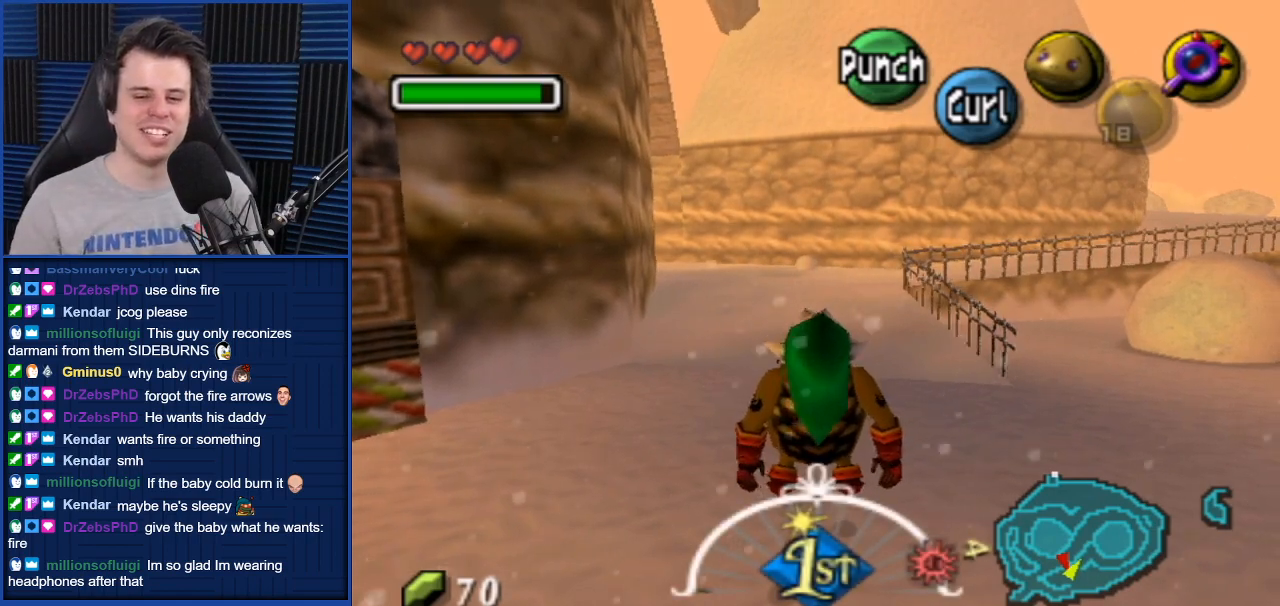
{"buttons": ["A"], "left_stick": "up", "right_stick": "center", "events": [[67, "left_stick", "up"], [501, "A", "down"]]}
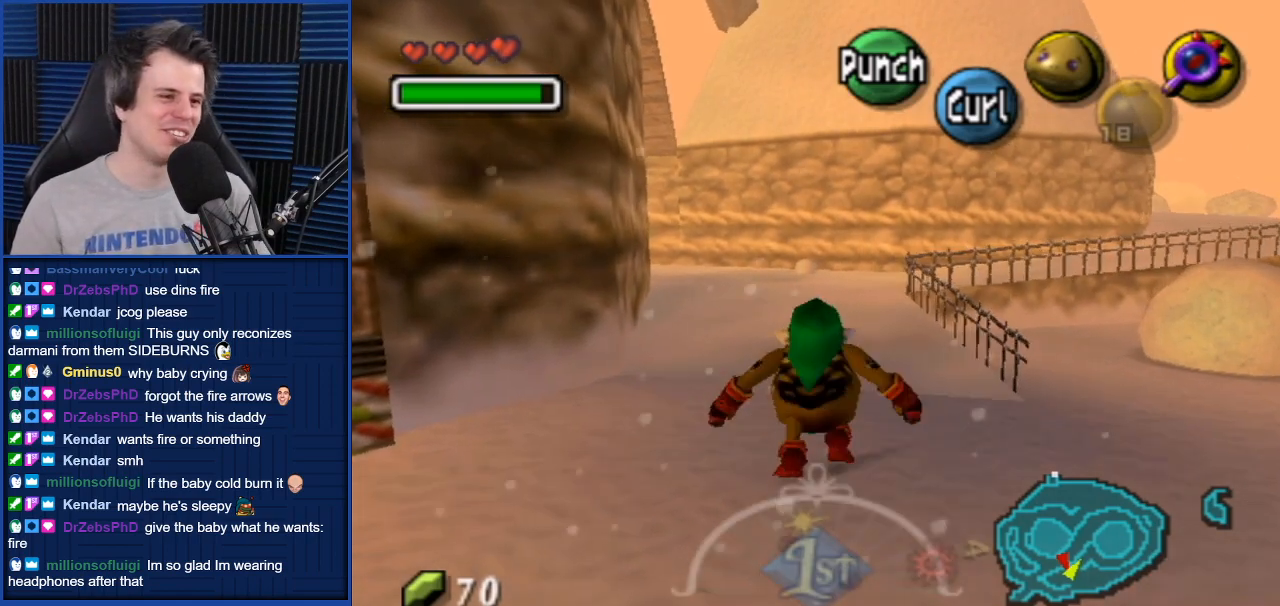
{"buttons": ["A"], "left_stick": "up", "right_stick": "center", "events": []}
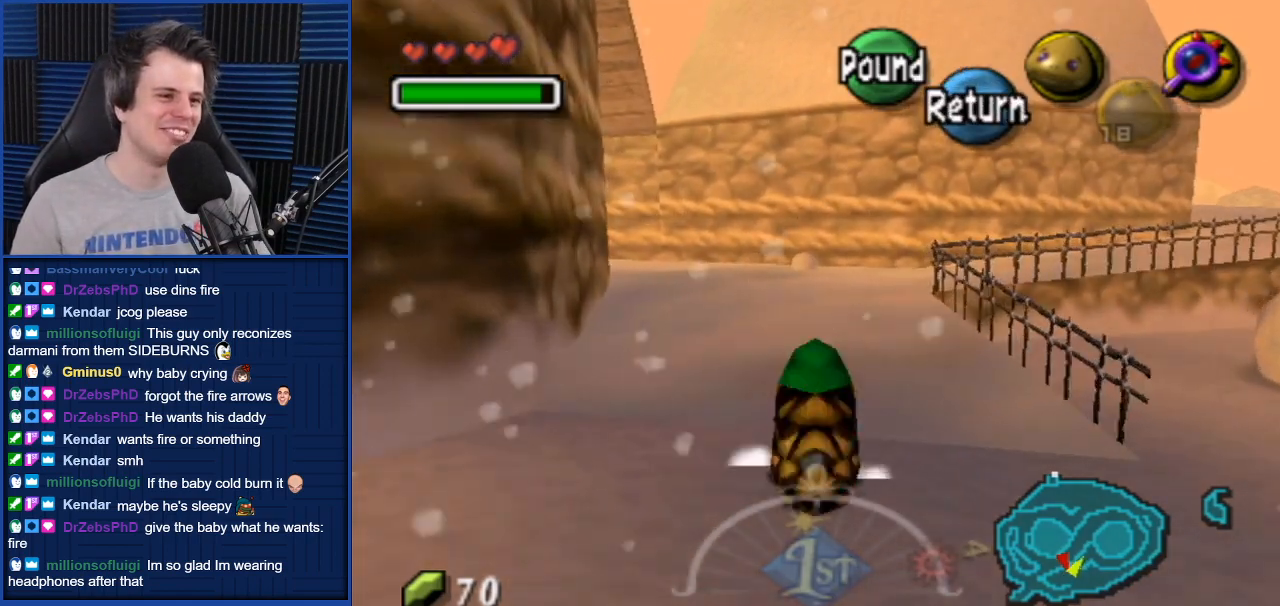
{"buttons": ["A"], "left_stick": "up", "right_stick": "center", "events": []}